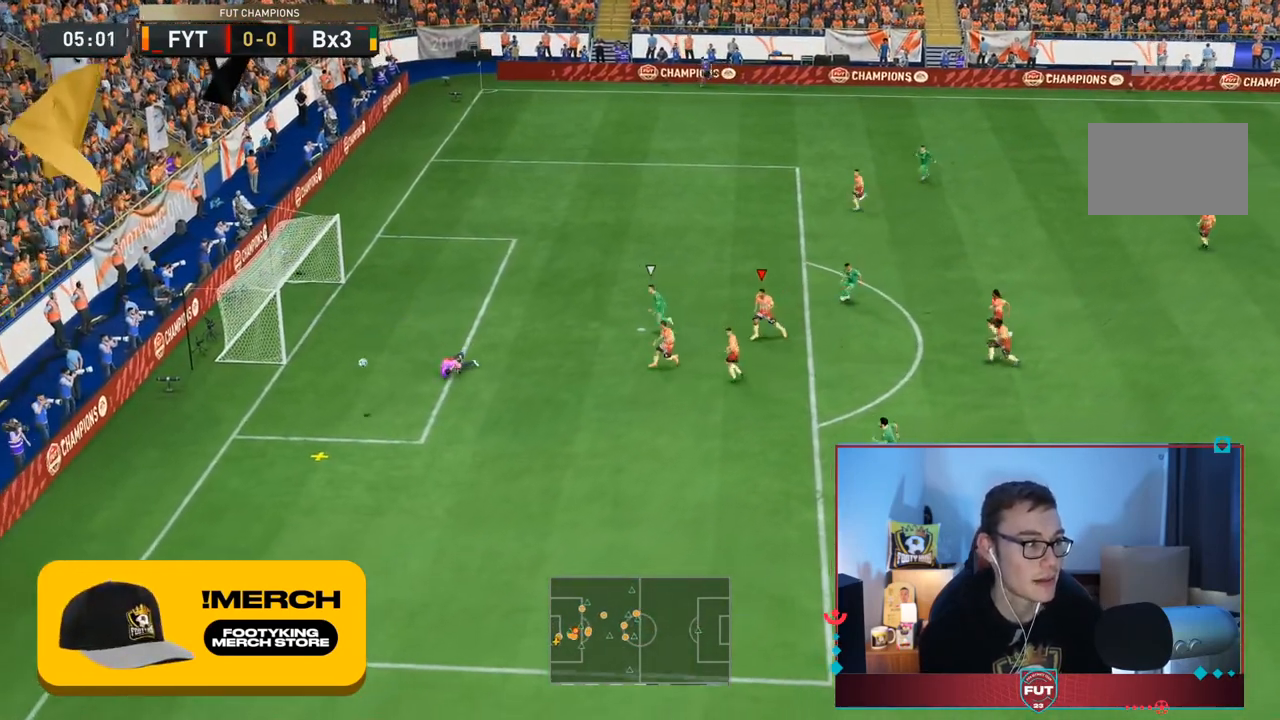
Gameplay with a controller (PlayStation layout); each line is a JSON object with the inputs held at the frame after it. "events" lists button and stick changes between this image and that frame as [ms after this image, input, new state], when the widget could be followed in between. Not read: L3 R3.
{"buttons": ["R2"], "left_stick": "down", "right_stick": "center", "events": [[83, "left_stick", "down"], [233, "L2", "up"]]}
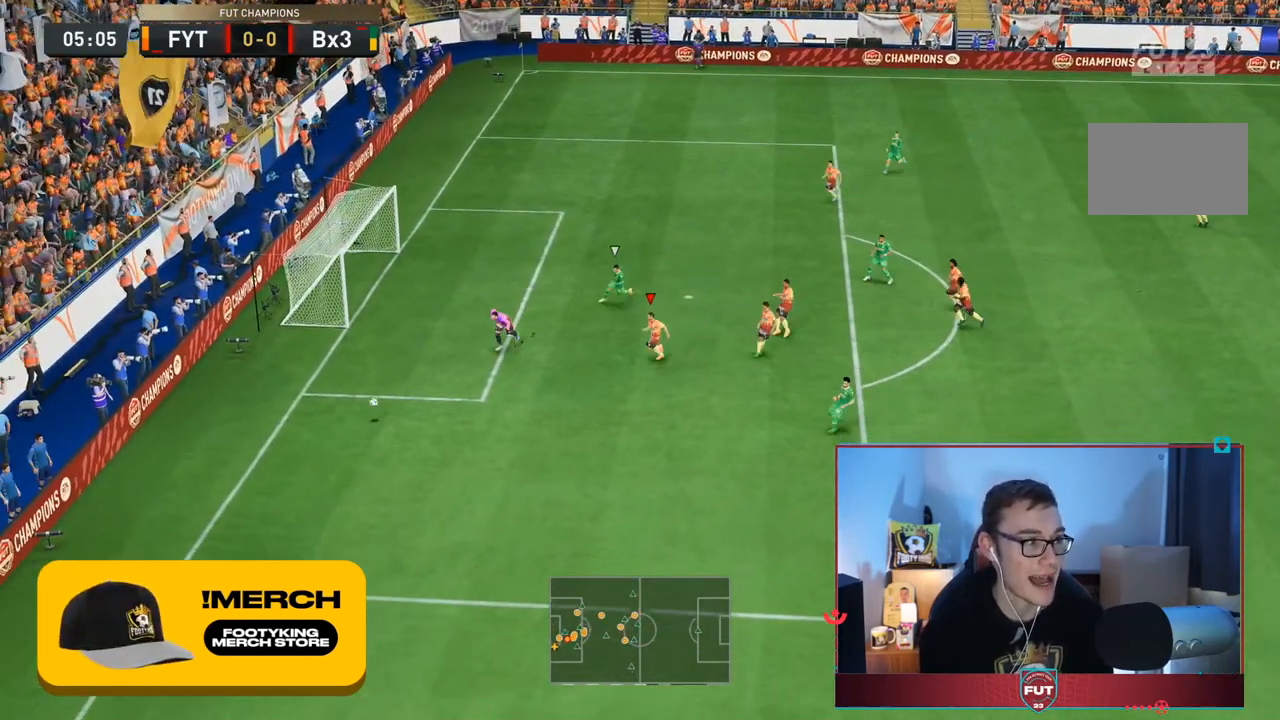
{"buttons": ["R2"], "left_stick": "down", "right_stick": "center", "events": []}
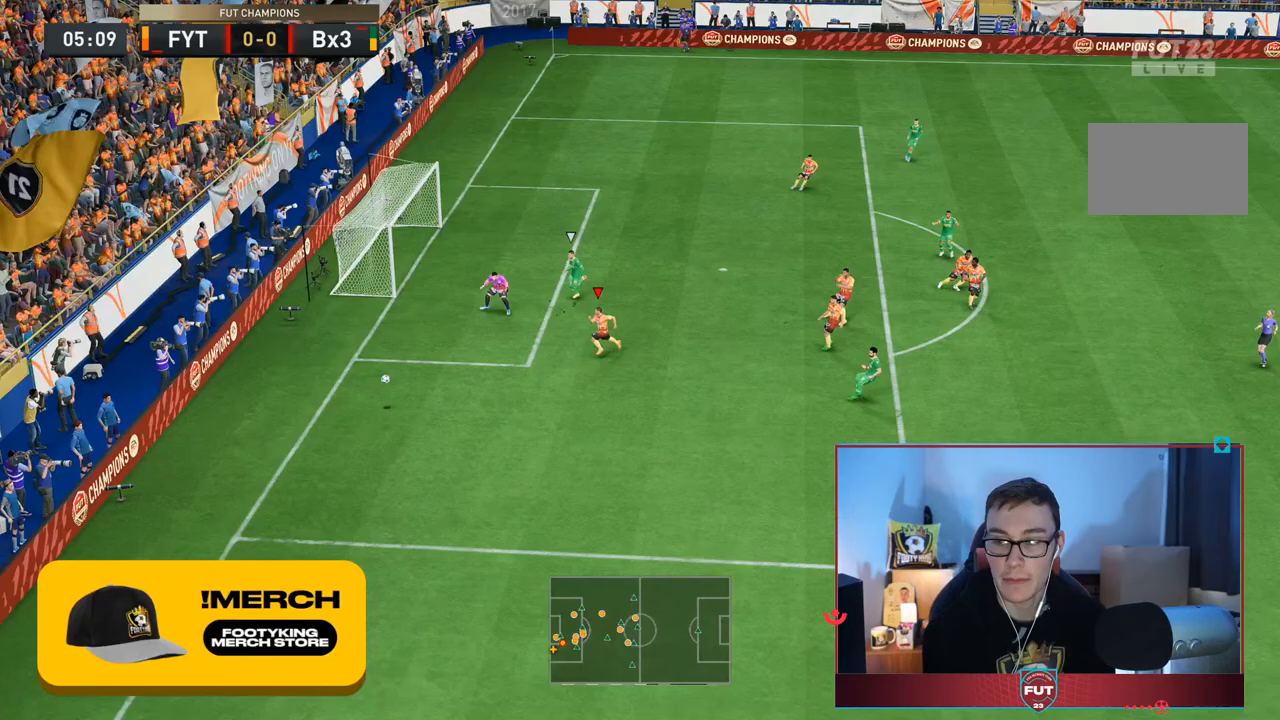
{"buttons": ["R2"], "left_stick": "down-right", "right_stick": "center", "events": [[167, "left_stick", "down-right"]]}
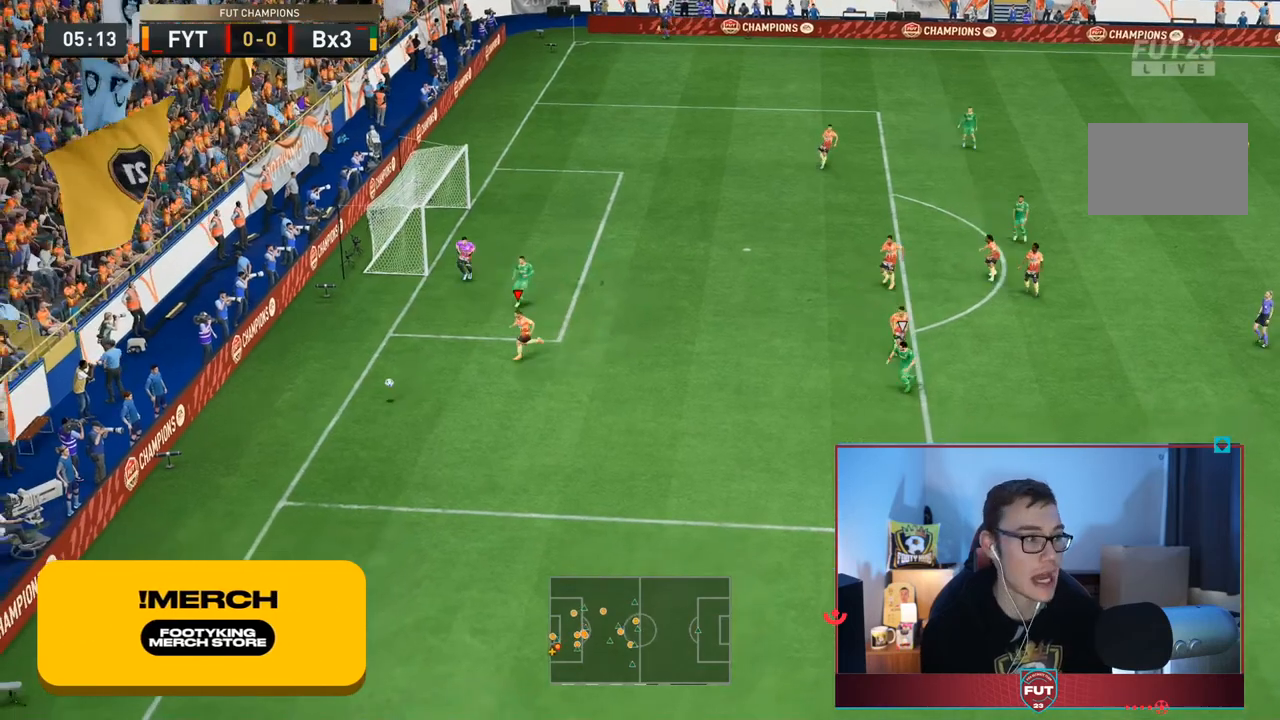
{"buttons": ["R2"], "left_stick": "down-right", "right_stick": "center", "events": []}
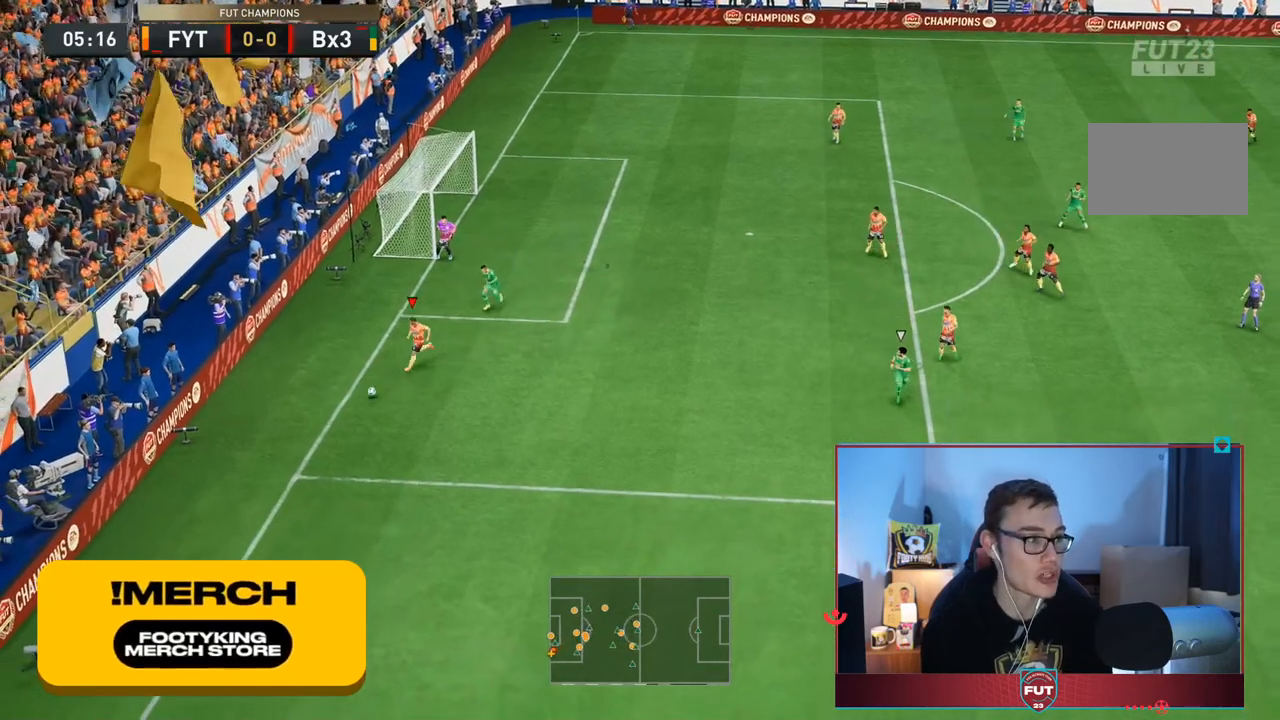
{"buttons": ["R2"], "left_stick": "down-right", "right_stick": "center", "events": []}
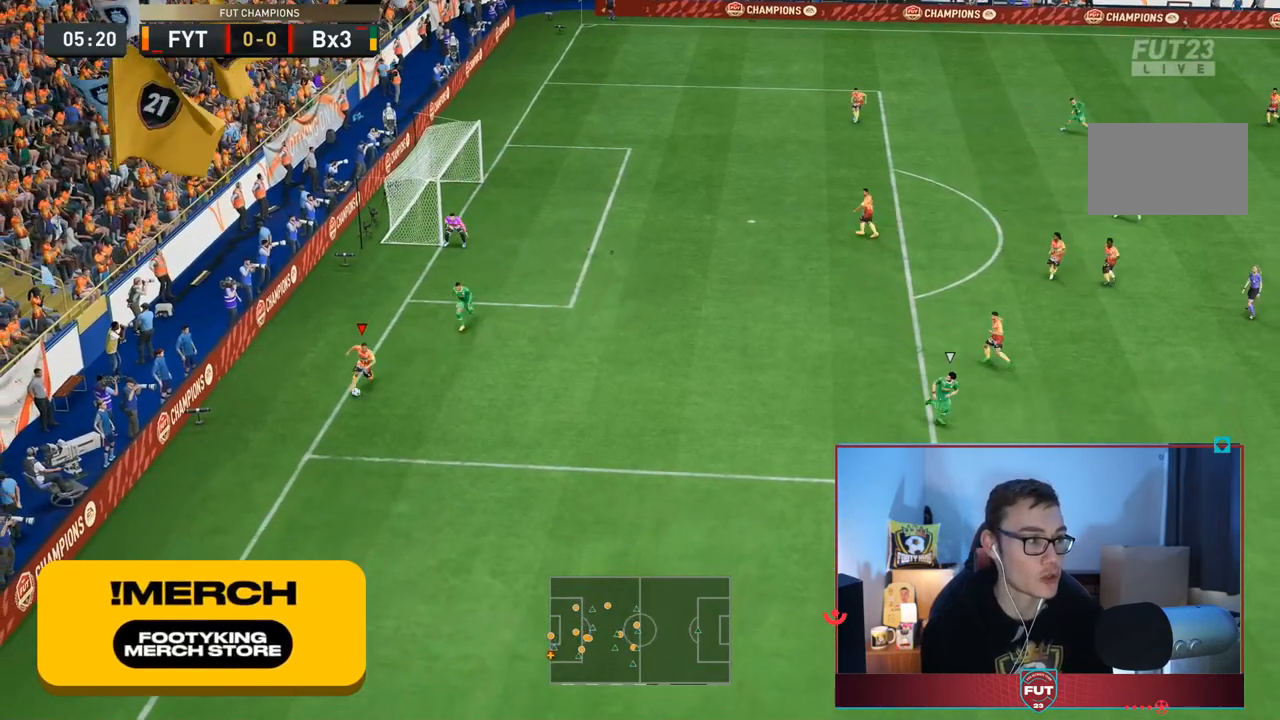
{"buttons": ["R2"], "left_stick": "down-right", "right_stick": "center", "events": []}